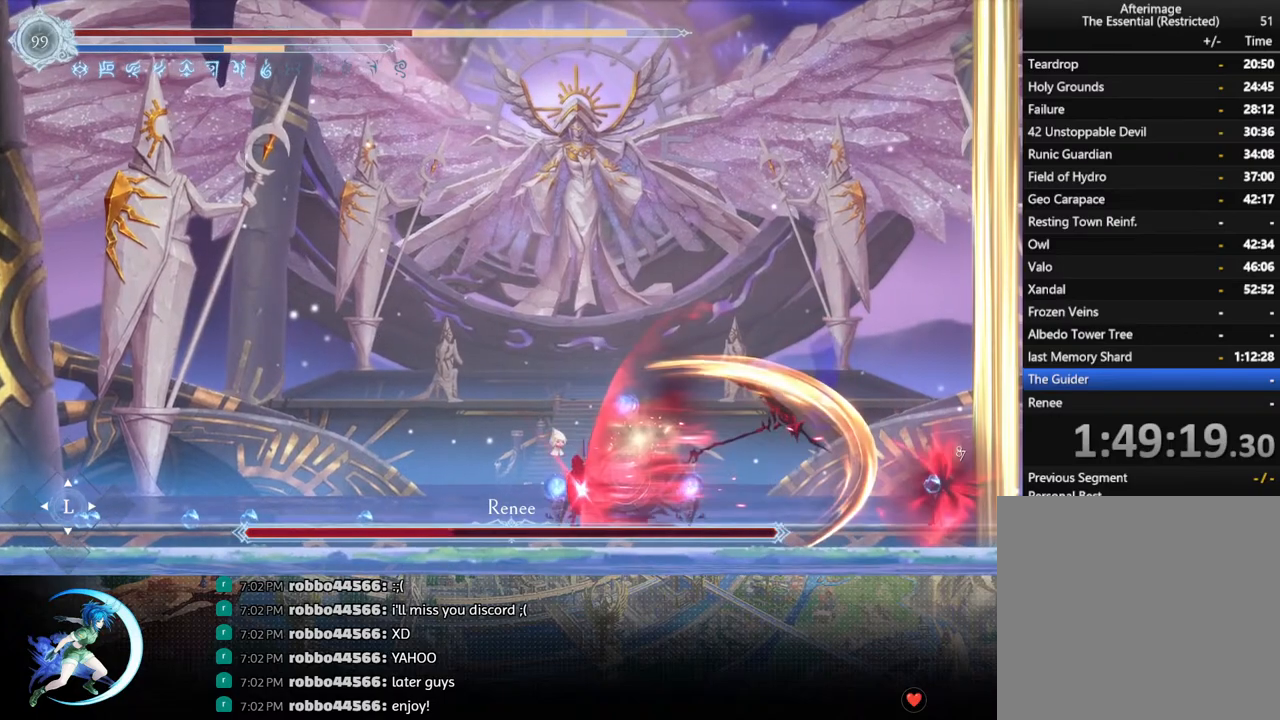
Gameplay with a controller (PlayStation layout); each line is a JSON object with the inputs held at the frame after it. "events" lists button and stick changes between this image and that frame as [ms after this image, input, new state], when the widget could be followed in between.
{"buttons": ["DPAD_LEFT"], "left_stick": "center", "right_stick": "center", "events": [[67, "R1", "up"]]}
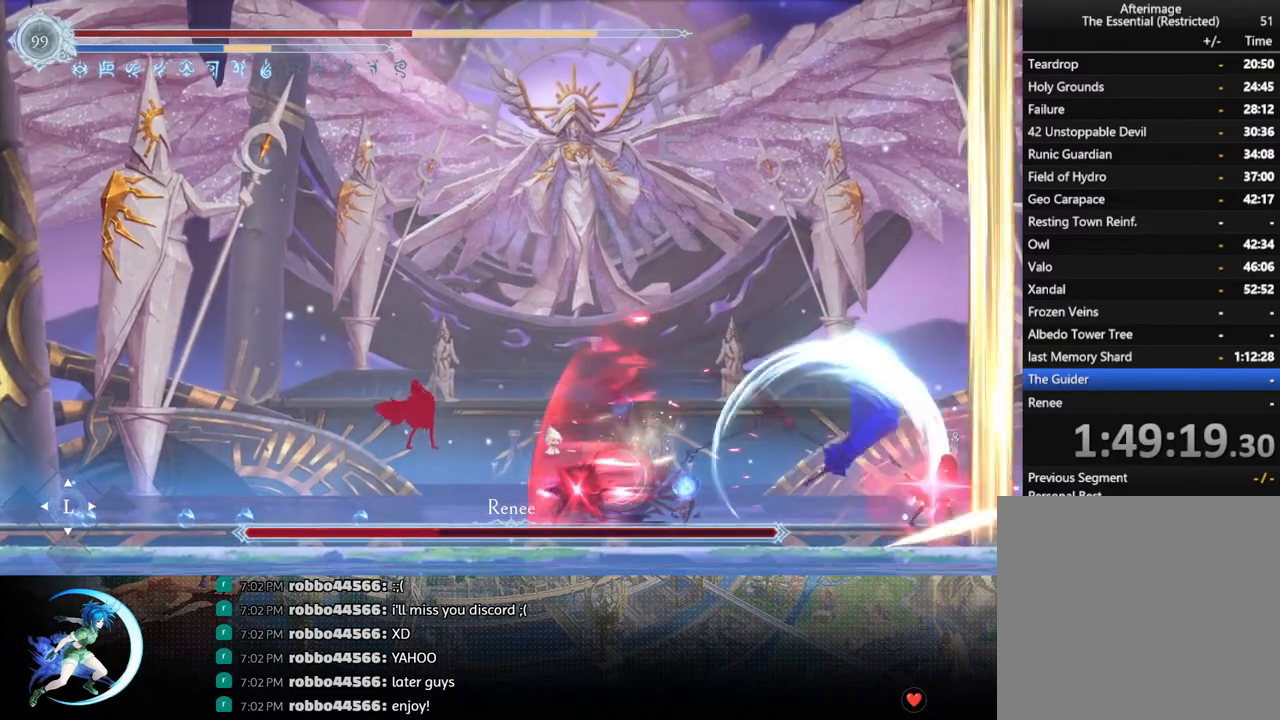
{"buttons": ["DPAD_LEFT"], "left_stick": "center", "right_stick": "center", "events": []}
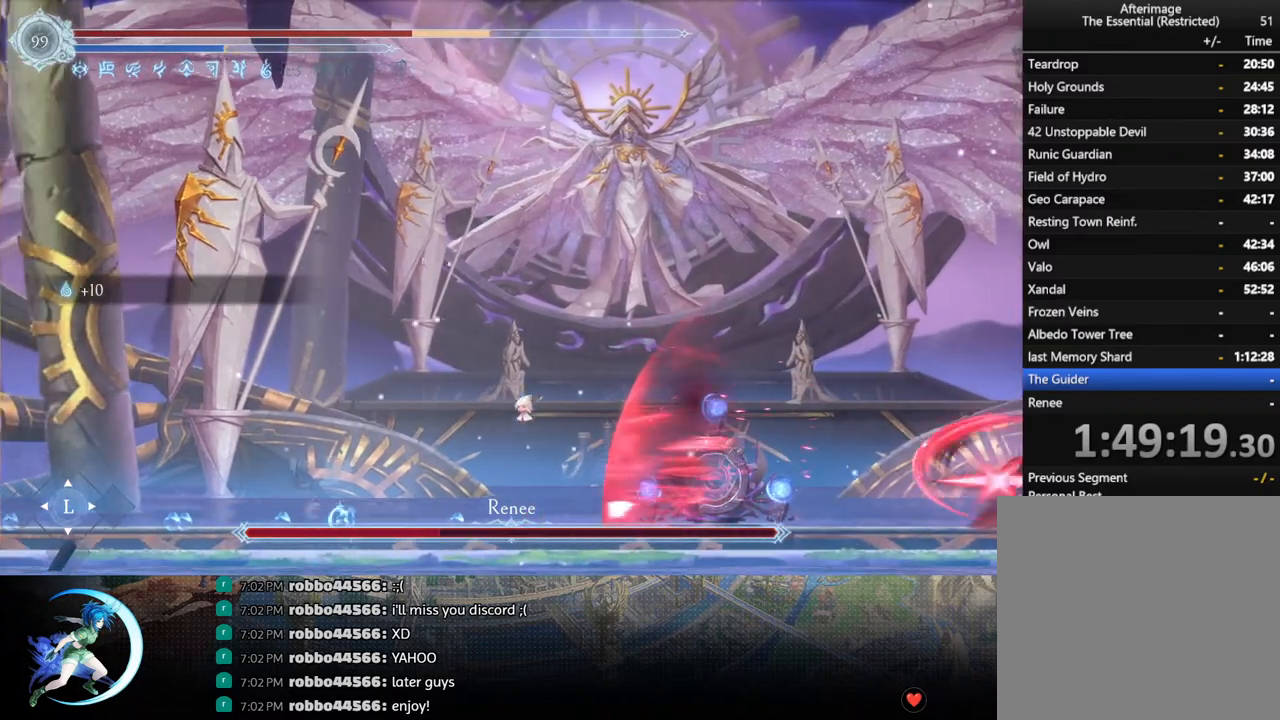
{"buttons": [], "left_stick": "center", "right_stick": "center", "events": [[67, "R1", "down"], [183, "DPAD_LEFT", "up"], [183, "R1", "up"]]}
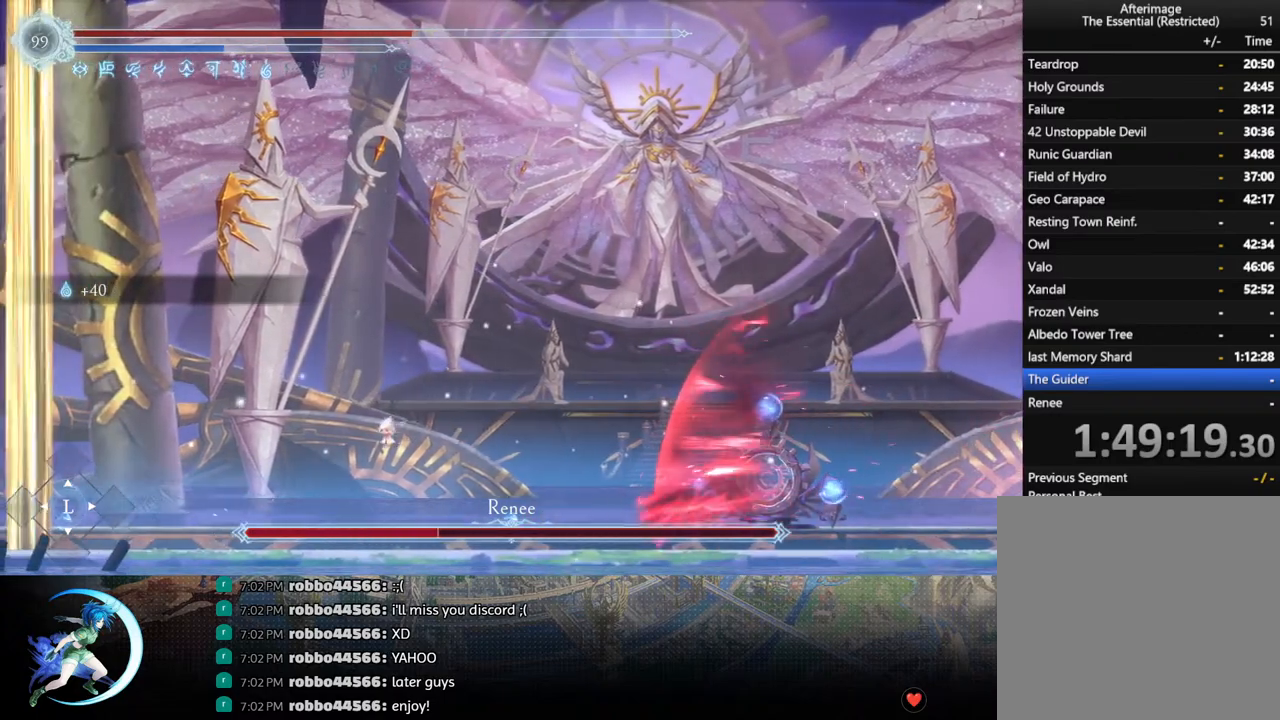
{"buttons": [], "left_stick": "center", "right_stick": "center", "events": [[100, "L1", "down"], [217, "L1", "up"]]}
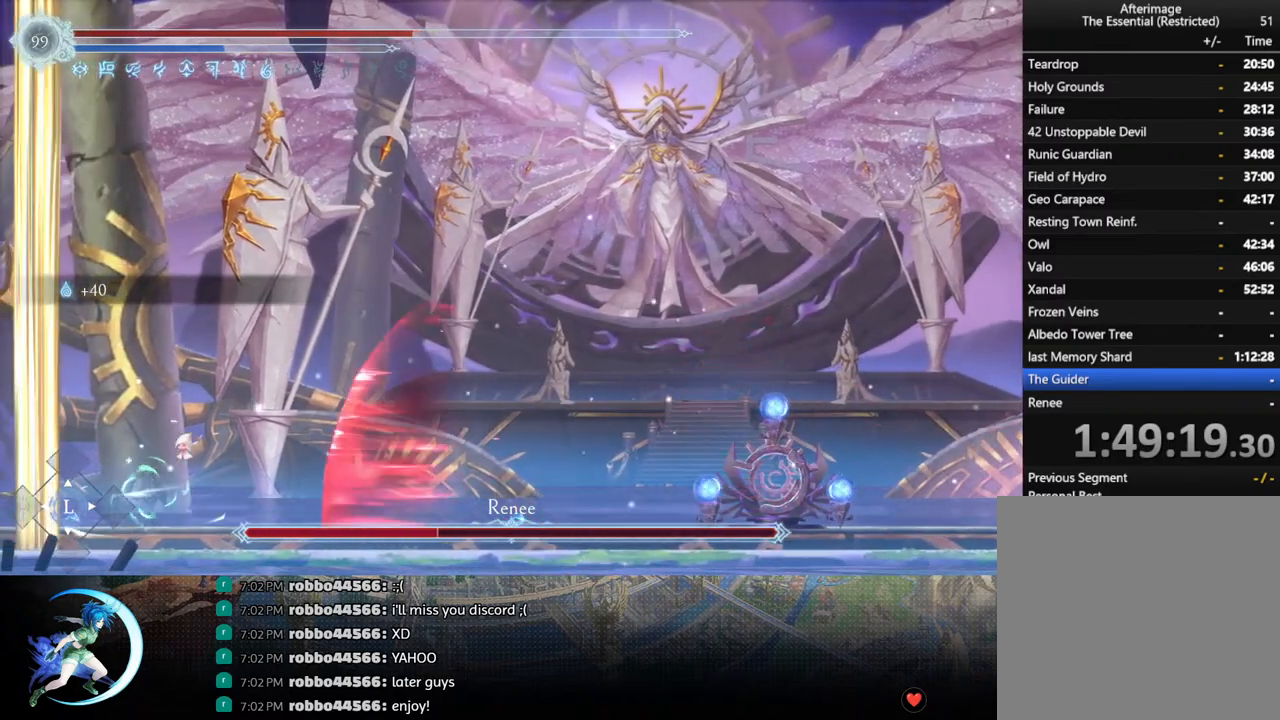
{"buttons": [], "left_stick": "center", "right_stick": "center", "events": []}
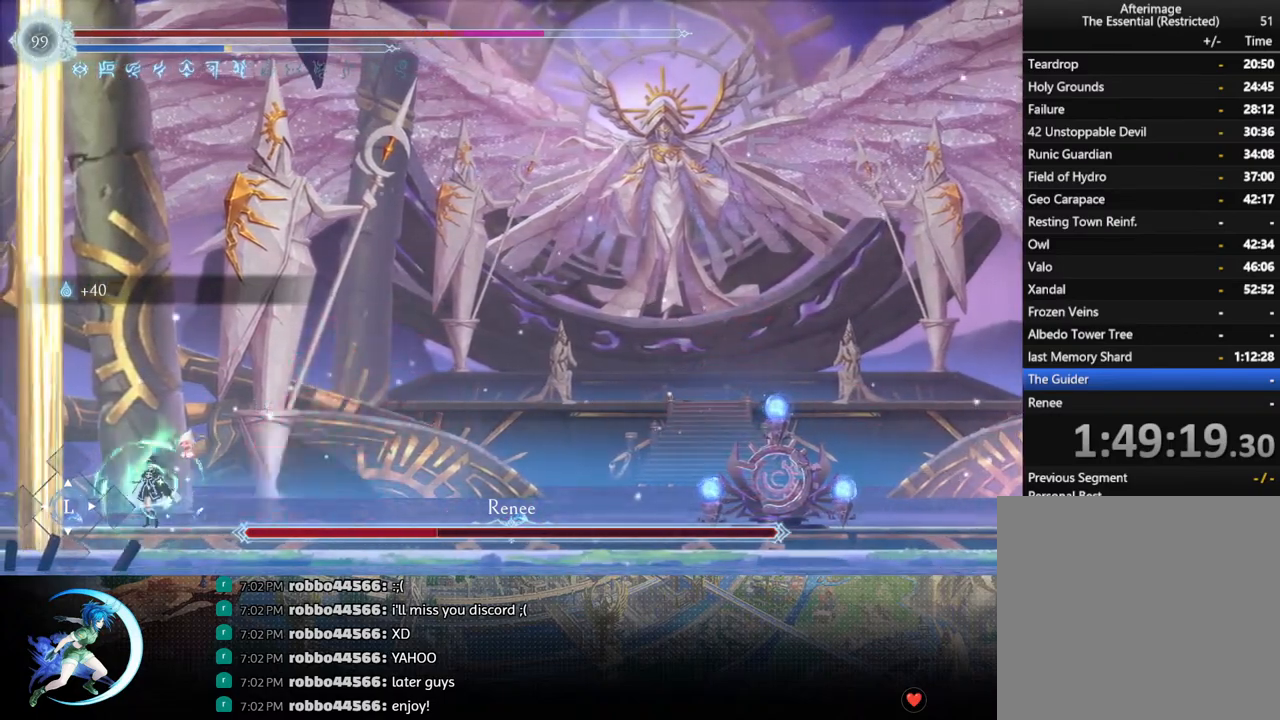
{"buttons": ["DPAD_LEFT"], "left_stick": "center", "right_stick": "center", "events": [[17, "DPAD_LEFT", "down"], [100, "R1", "down"], [233, "R1", "up"]]}
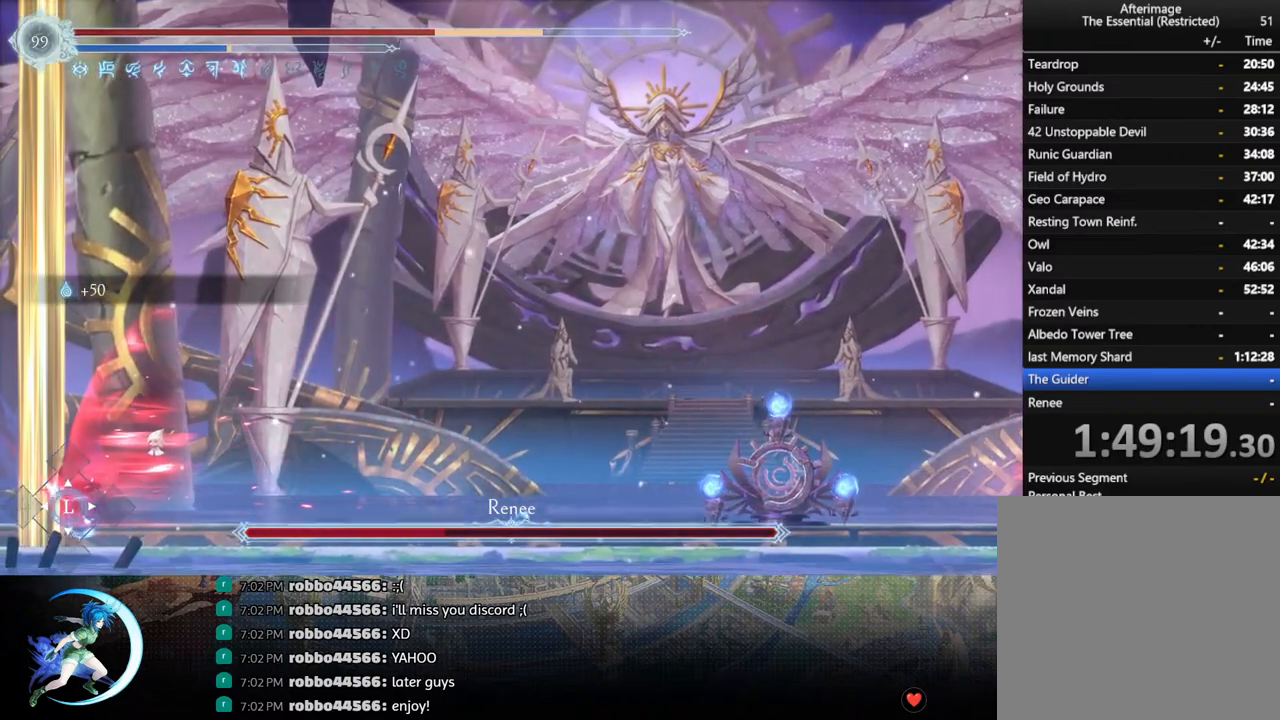
{"buttons": [], "left_stick": "center", "right_stick": "center", "events": [[133, "DPAD_LEFT", "up"]]}
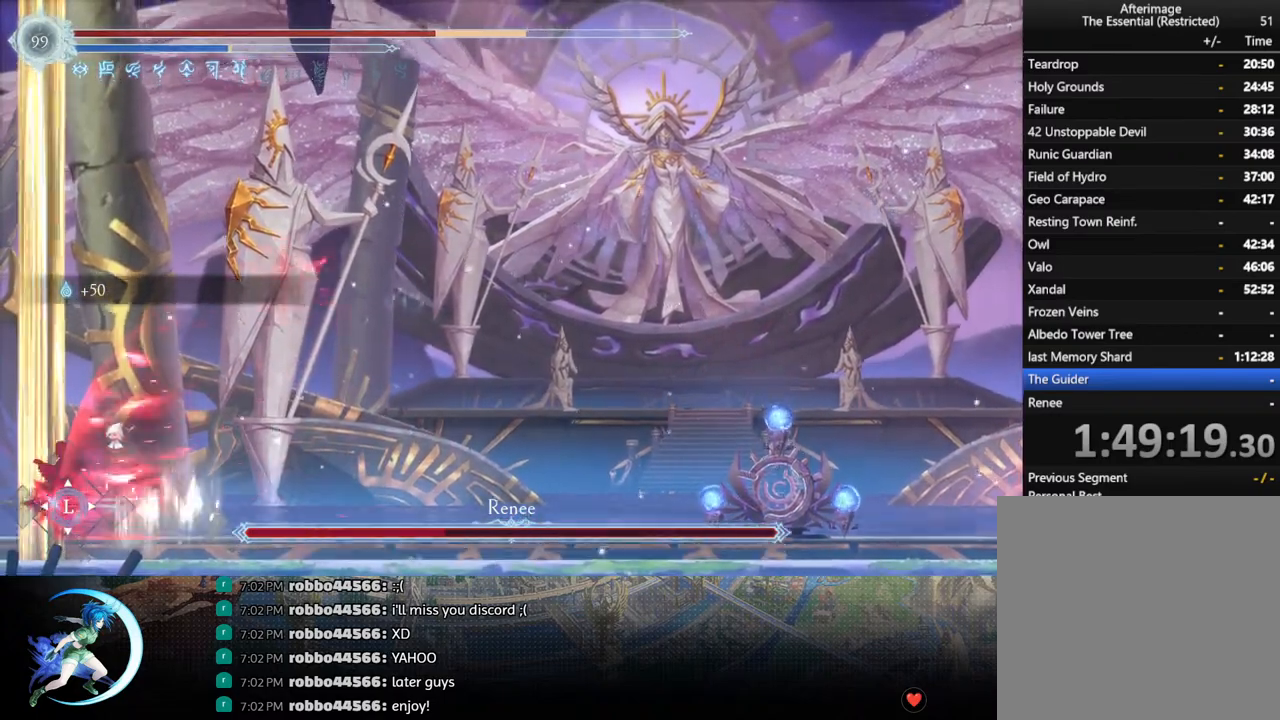
{"buttons": ["DPAD_RIGHT"], "left_stick": "center", "right_stick": "center", "events": [[83, "DPAD_RIGHT", "down"], [333, "R1", "down"], [500, "R1", "up"]]}
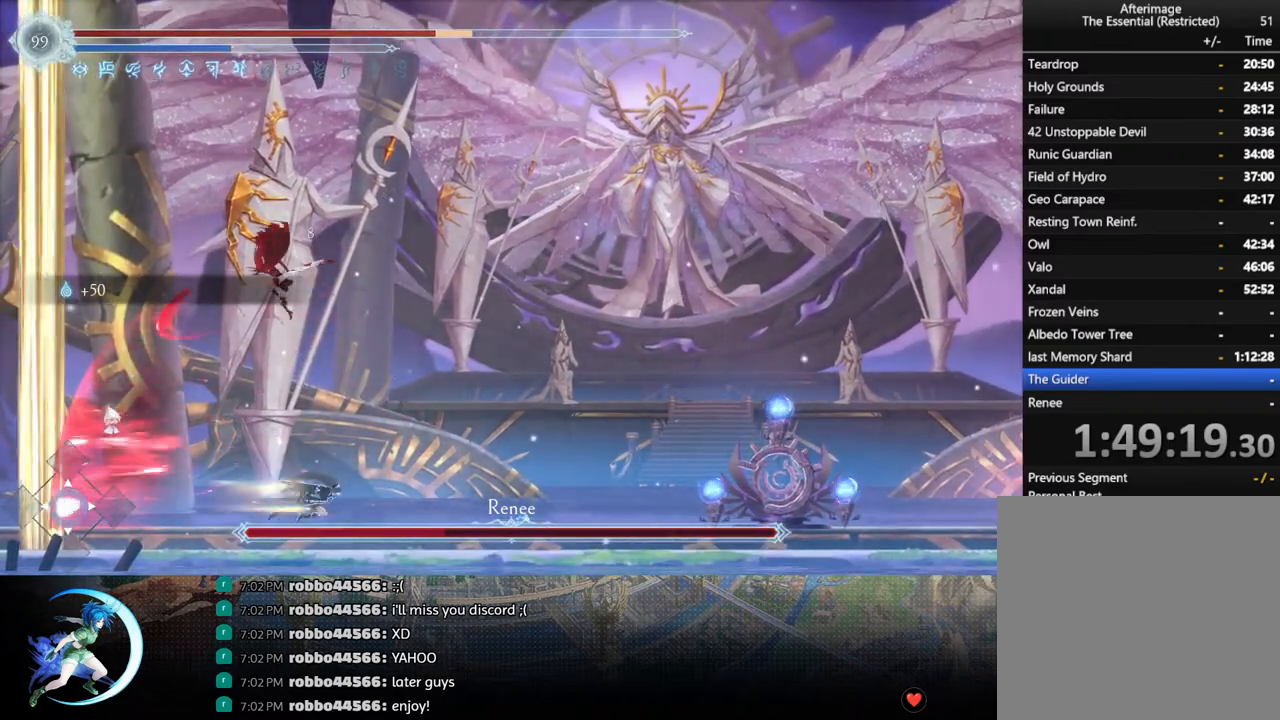
{"buttons": ["DPAD_RIGHT"], "left_stick": "center", "right_stick": "center", "events": [[133, "DPAD_DOWN", "down"], [133, "R1", "down"], [267, "R1", "up"], [300, "DPAD_DOWN", "up"], [350, "DPAD_RIGHT", "up"], [467, "DPAD_RIGHT", "down"]]}
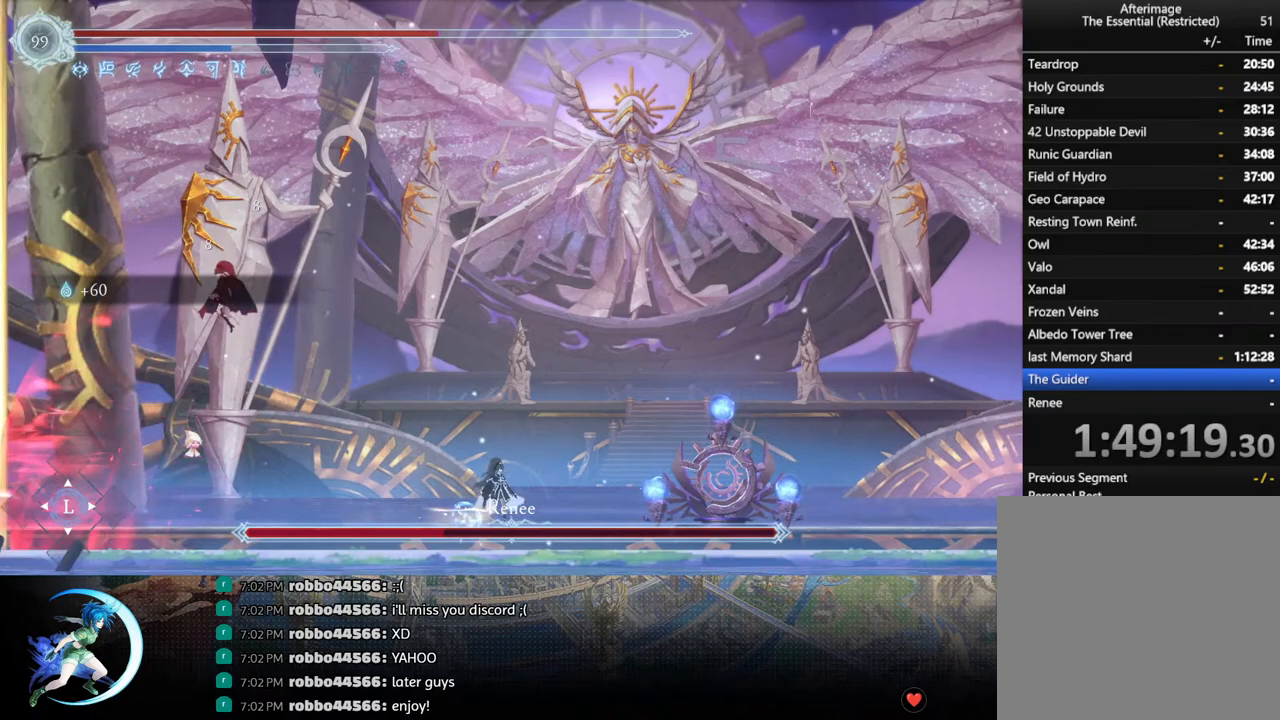
{"buttons": [], "left_stick": "center", "right_stick": "center", "events": [[67, "R1", "down"], [200, "R1", "up"], [283, "DPAD_RIGHT", "up"], [383, "DPAD_LEFT", "down"], [467, "DPAD_LEFT", "up"]]}
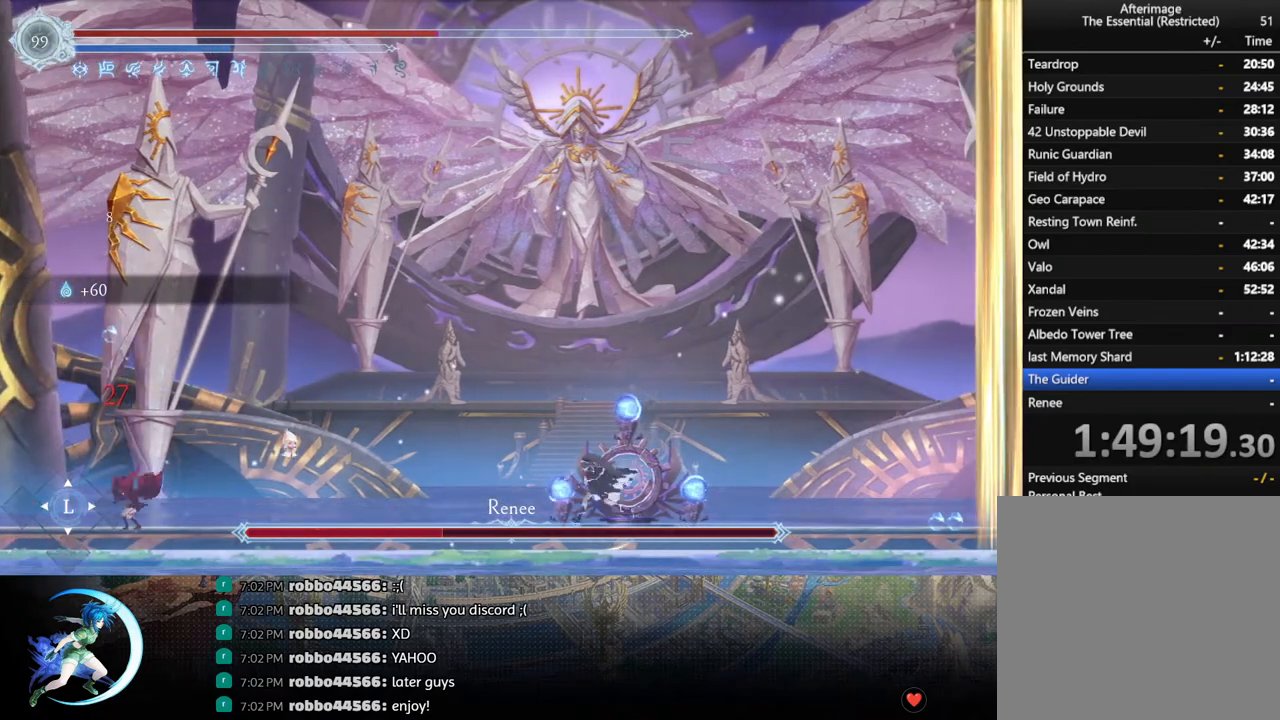
{"buttons": [], "left_stick": "center", "right_stick": "center", "events": [[17, "L1", "down"], [133, "L1", "up"]]}
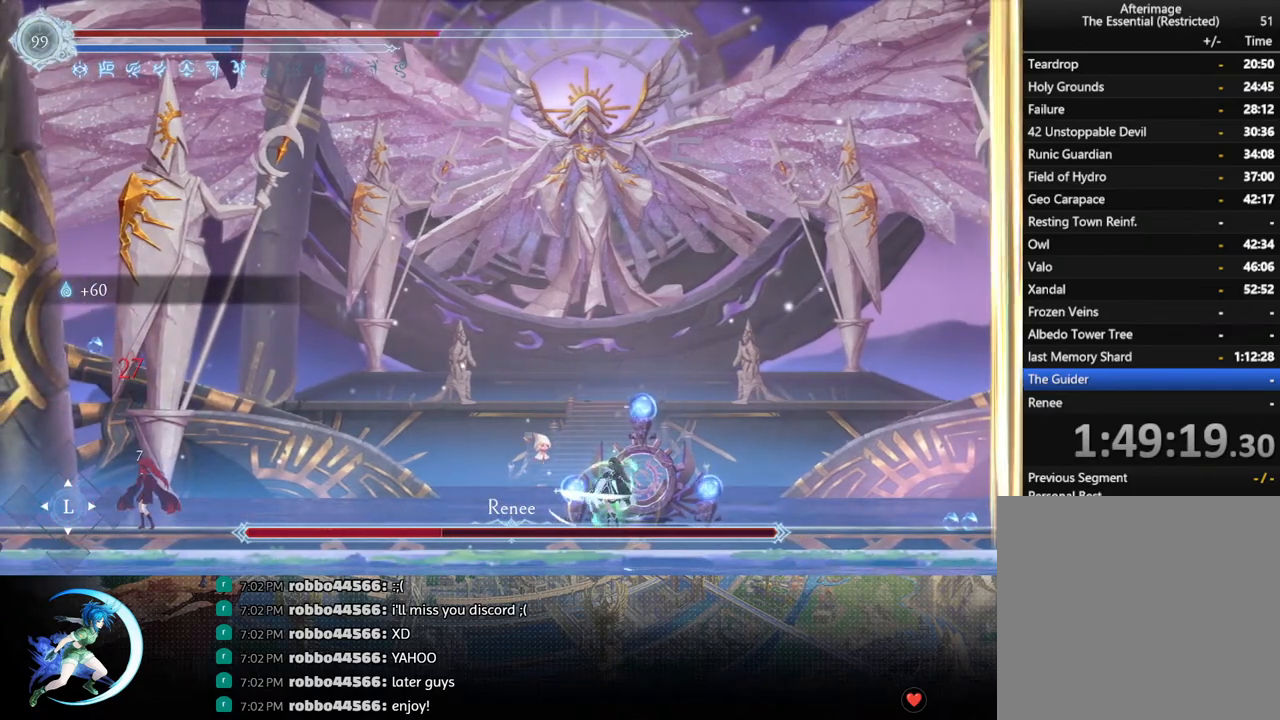
{"buttons": ["DPAD_RIGHT"], "left_stick": "center", "right_stick": "center", "events": [[467, "DPAD_RIGHT", "down"]]}
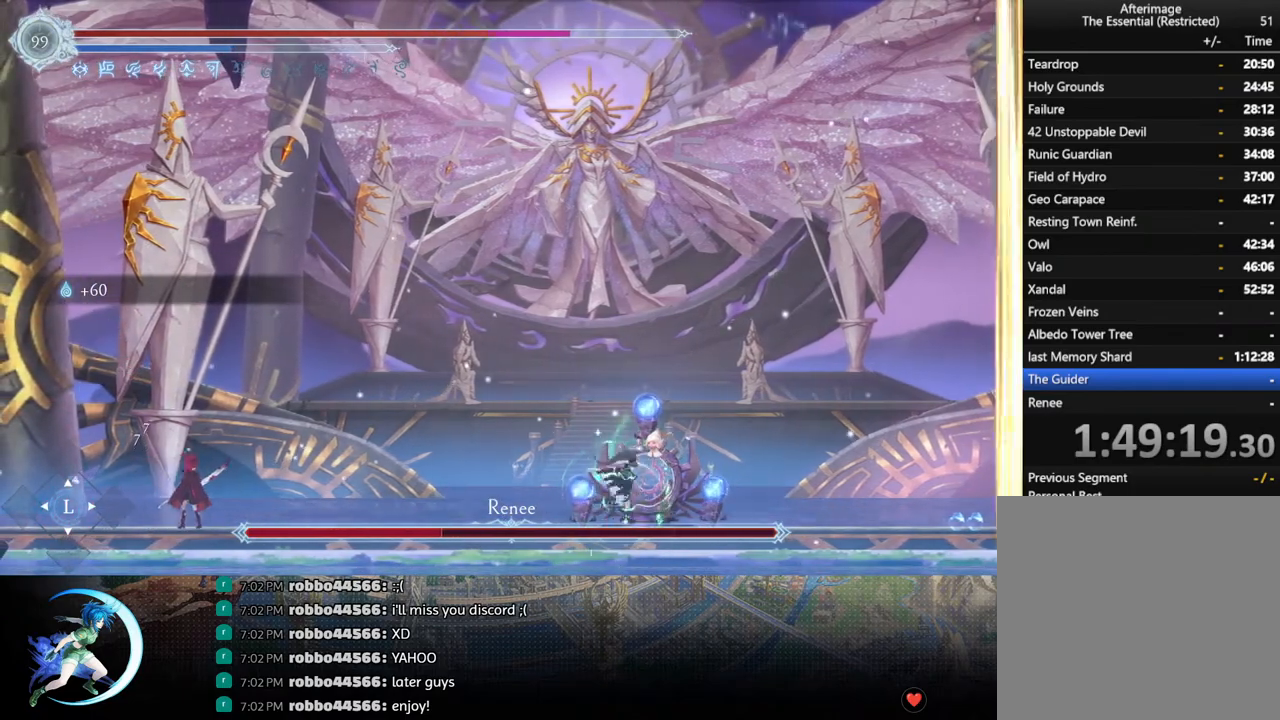
{"buttons": ["R1", "DPAD_RIGHT"], "left_stick": "center", "right_stick": "center", "events": [[17, "R1", "down"], [200, "R1", "up"], [367, "R1", "down"]]}
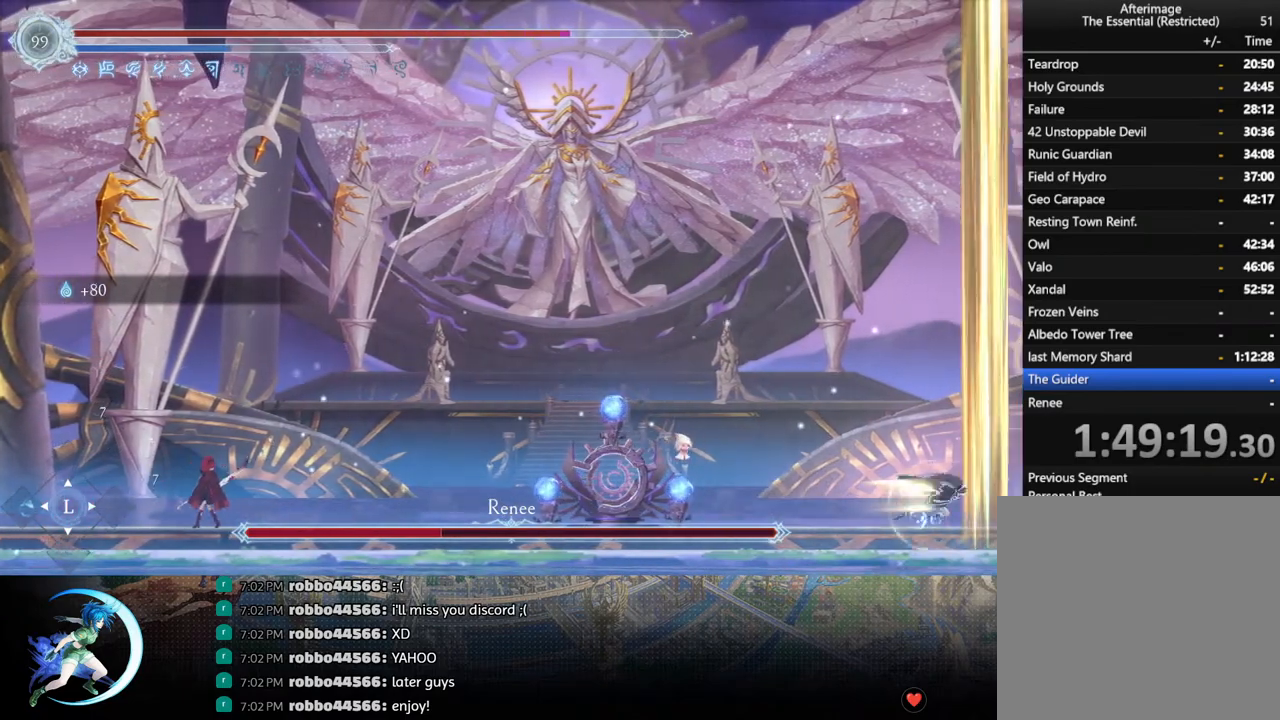
{"buttons": [], "left_stick": "center", "right_stick": "center", "events": [[33, "R1", "up"], [67, "DPAD_RIGHT", "up"], [167, "DPAD_LEFT", "down"], [233, "R1", "down"], [283, "DPAD_DOWN", "down"], [317, "DPAD_LEFT", "up"], [317, "R1", "up"], [367, "R1", "down"], [433, "DPAD_DOWN", "up"], [450, "R1", "up"]]}
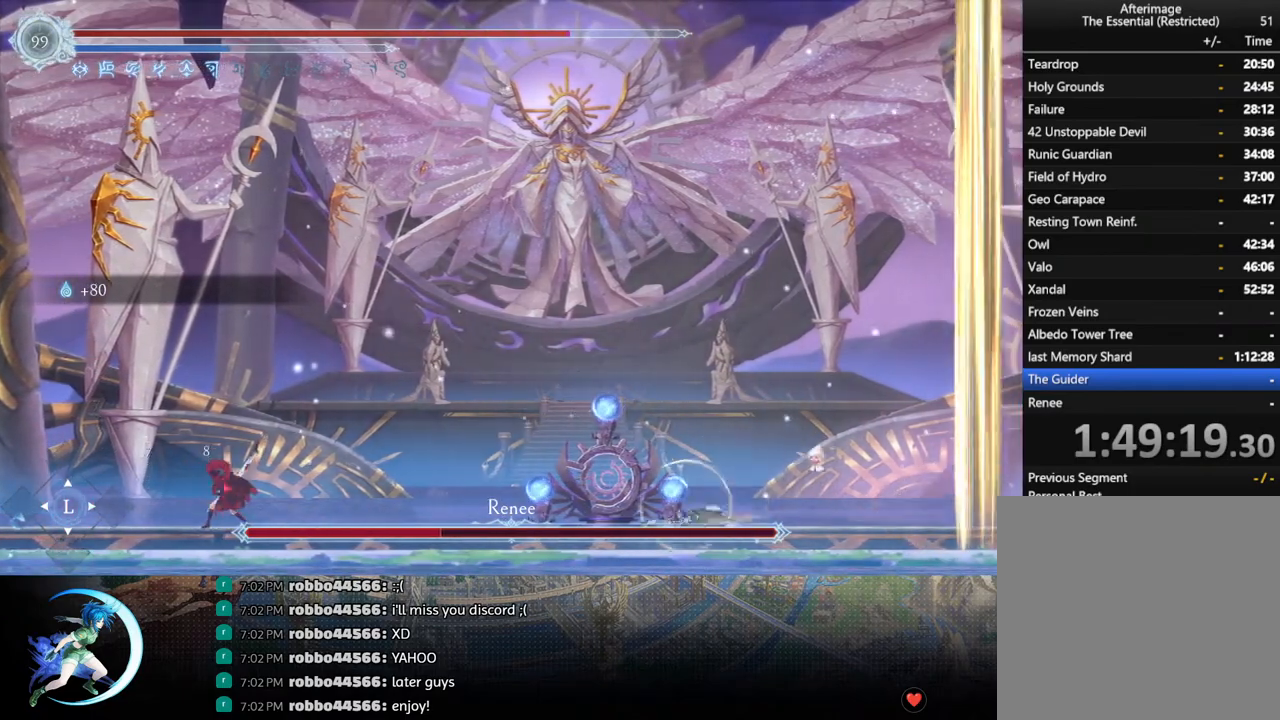
{"buttons": ["R1", "DPAD_LEFT"], "left_stick": "center", "right_stick": "center", "events": [[50, "DPAD_LEFT", "down"], [117, "CROSS", "down"], [250, "CROSS", "up"], [300, "SQUARE", "down"], [450, "SQUARE", "up"], [483, "R1", "down"]]}
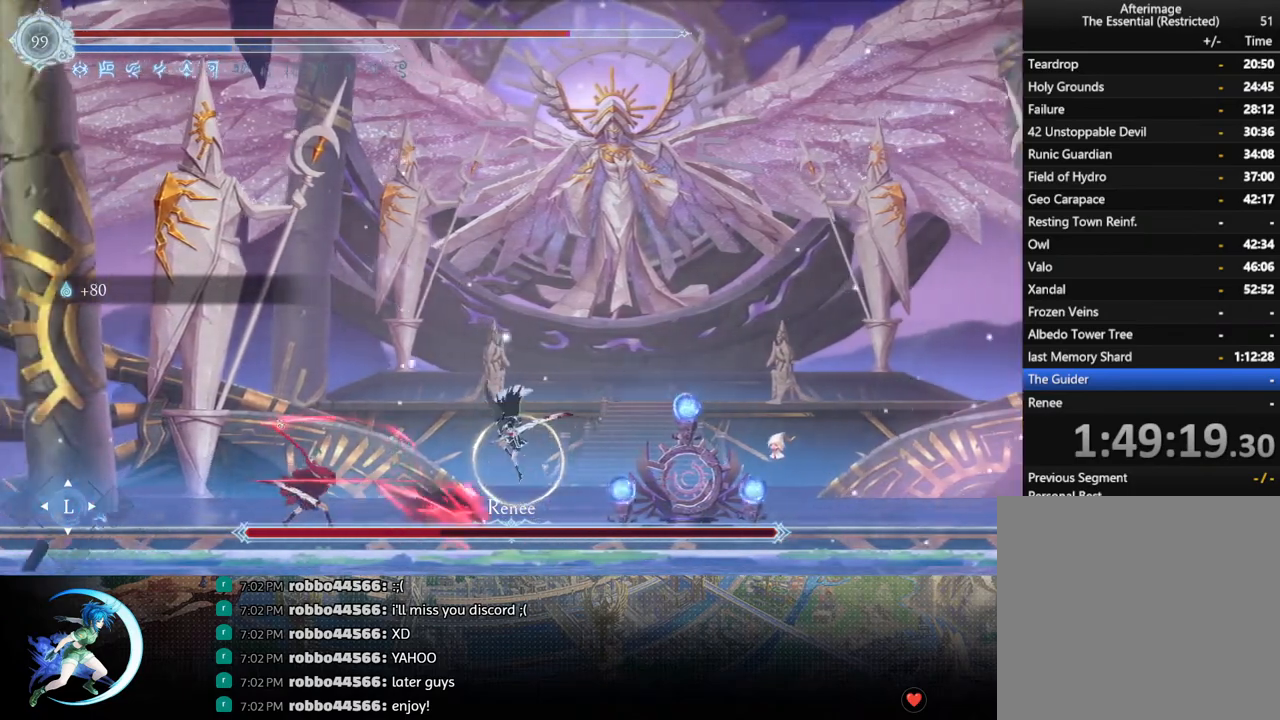
{"buttons": ["DPAD_LEFT"], "left_stick": "center", "right_stick": "center", "events": [[183, "R1", "up"], [383, "DPAD_LEFT", "up"], [417, "DPAD_LEFT", "down"]]}
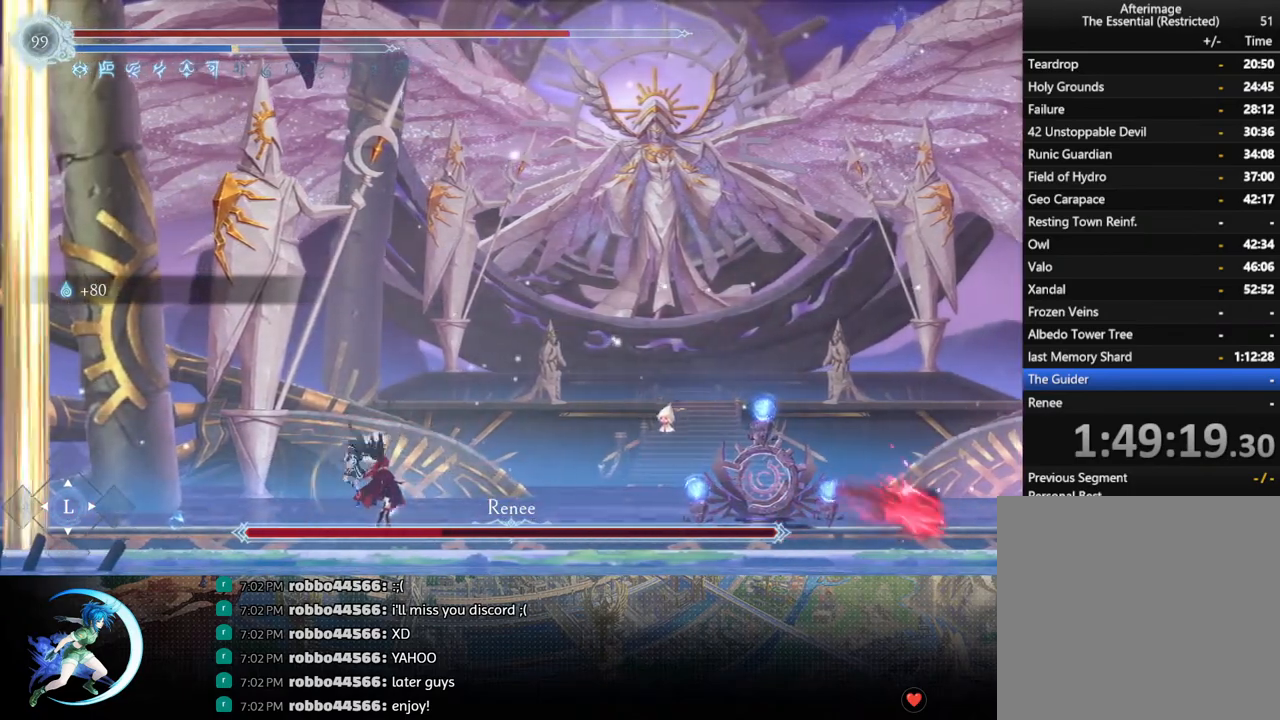
{"buttons": [], "left_stick": "center", "right_stick": "center", "events": [[150, "DPAD_UP", "down"], [167, "DPAD_LEFT", "up"], [167, "DPAD_RIGHT", "down"], [167, "DPAD_UP", "up"], [200, "CROSS", "down"], [217, "DPAD_RIGHT", "up"], [267, "CROSS", "up"], [333, "SQUARE", "down"], [400, "SQUARE", "up"]]}
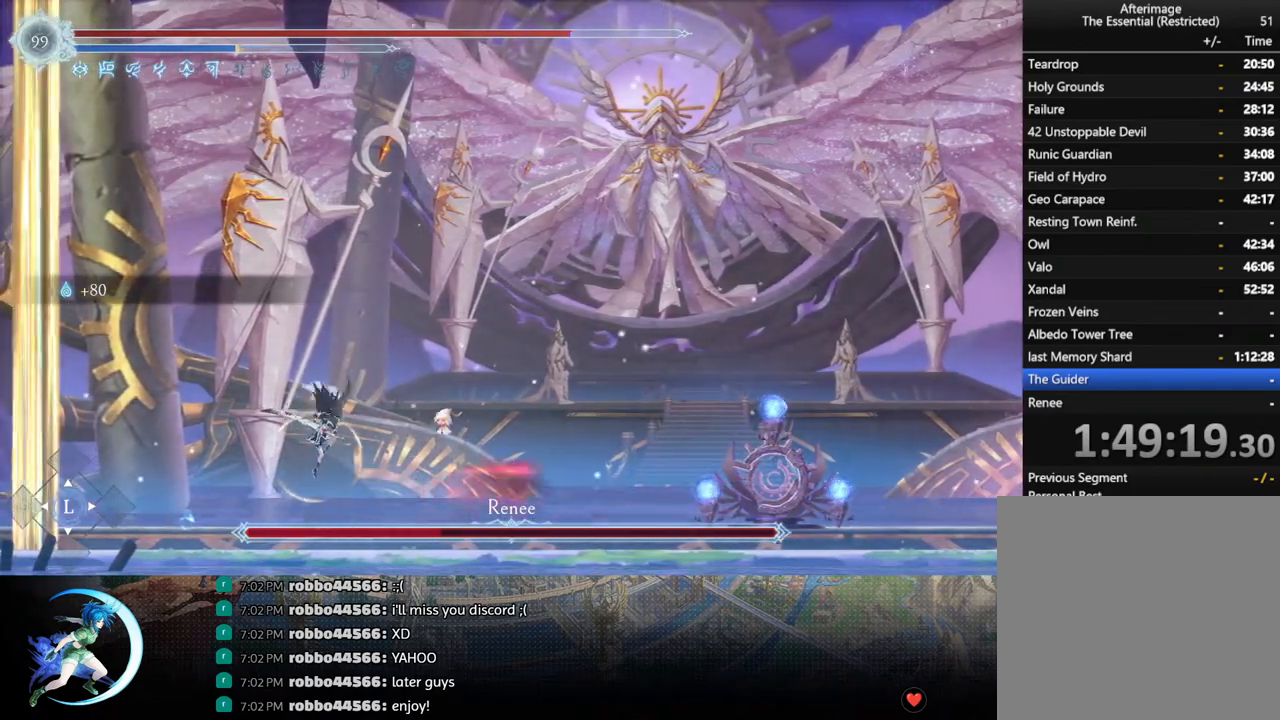
{"buttons": ["DPAD_RIGHT"], "left_stick": "center", "right_stick": "center", "events": [[67, "DPAD_RIGHT", "down"], [217, "R1", "down"], [317, "R1", "up"]]}
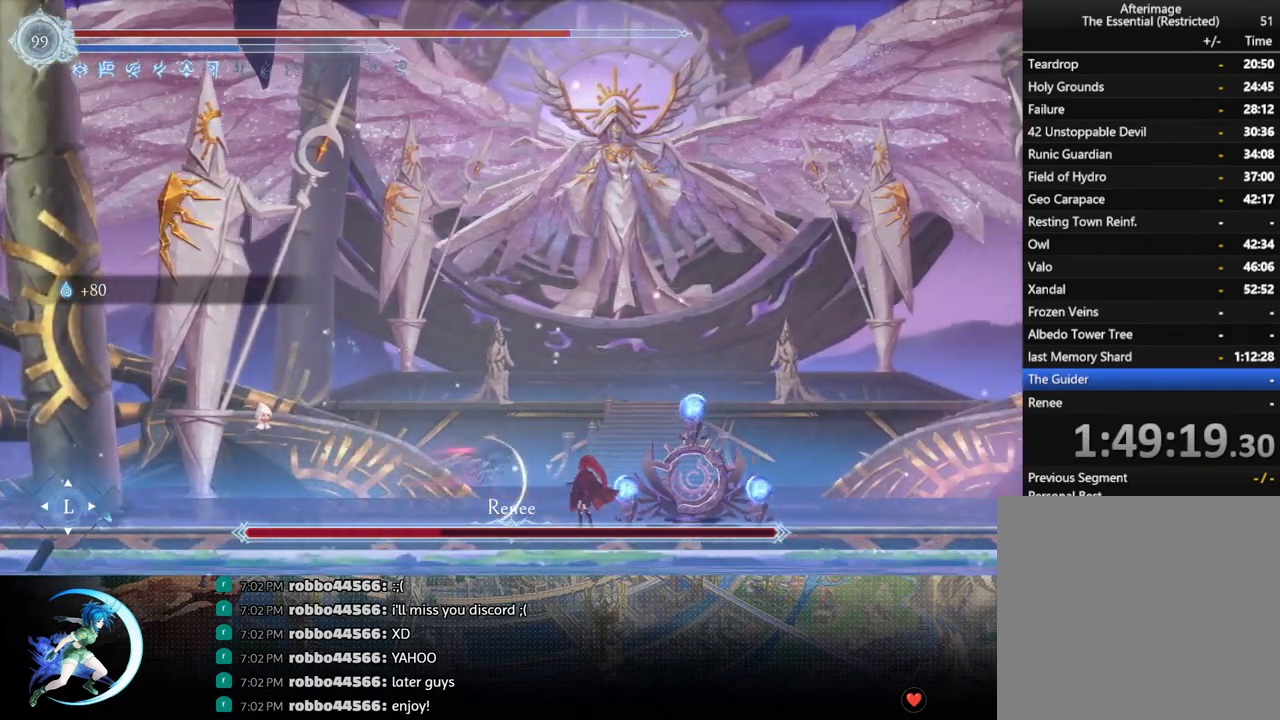
{"buttons": ["R1", "DPAD_RIGHT"], "left_stick": "center", "right_stick": "center", "events": [[150, "DPAD_RIGHT", "up"], [250, "DPAD_RIGHT", "down"], [367, "R1", "down"]]}
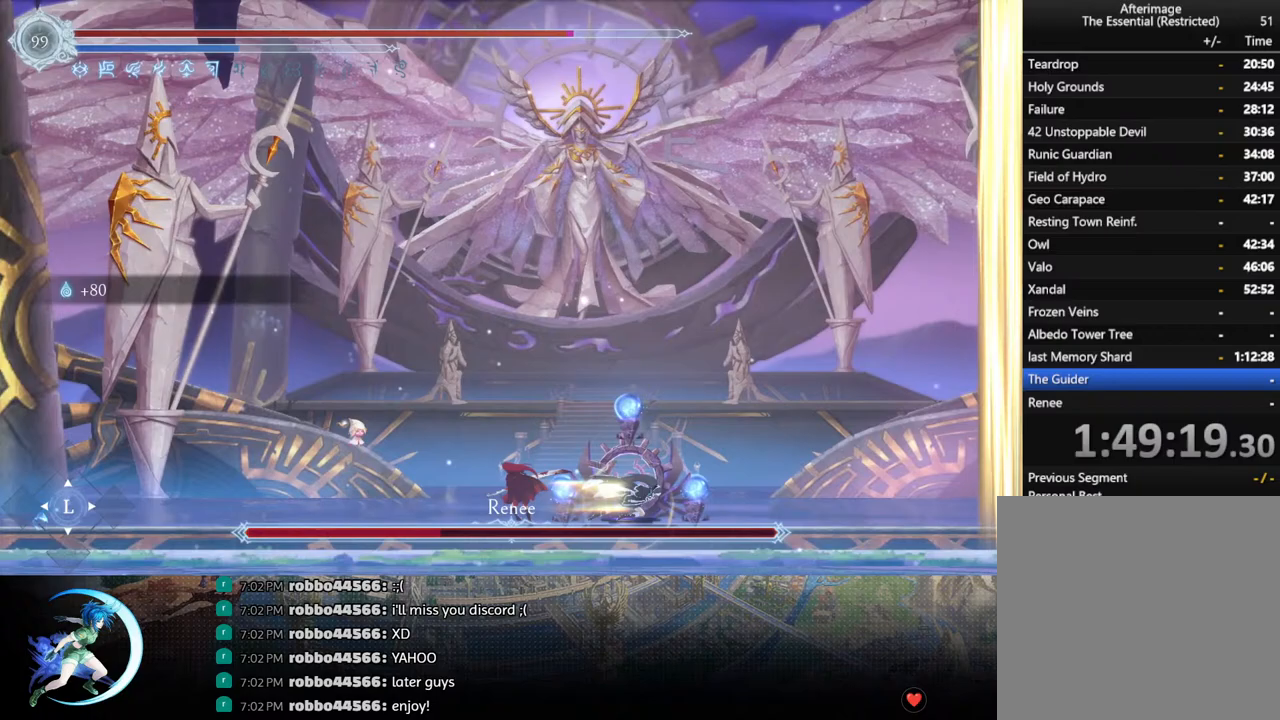
{"buttons": ["R1", "DPAD_LEFT"], "left_stick": "center", "right_stick": "center", "events": [[50, "R1", "up"], [250, "DPAD_RIGHT", "up"], [283, "DPAD_LEFT", "down"], [450, "R1", "down"]]}
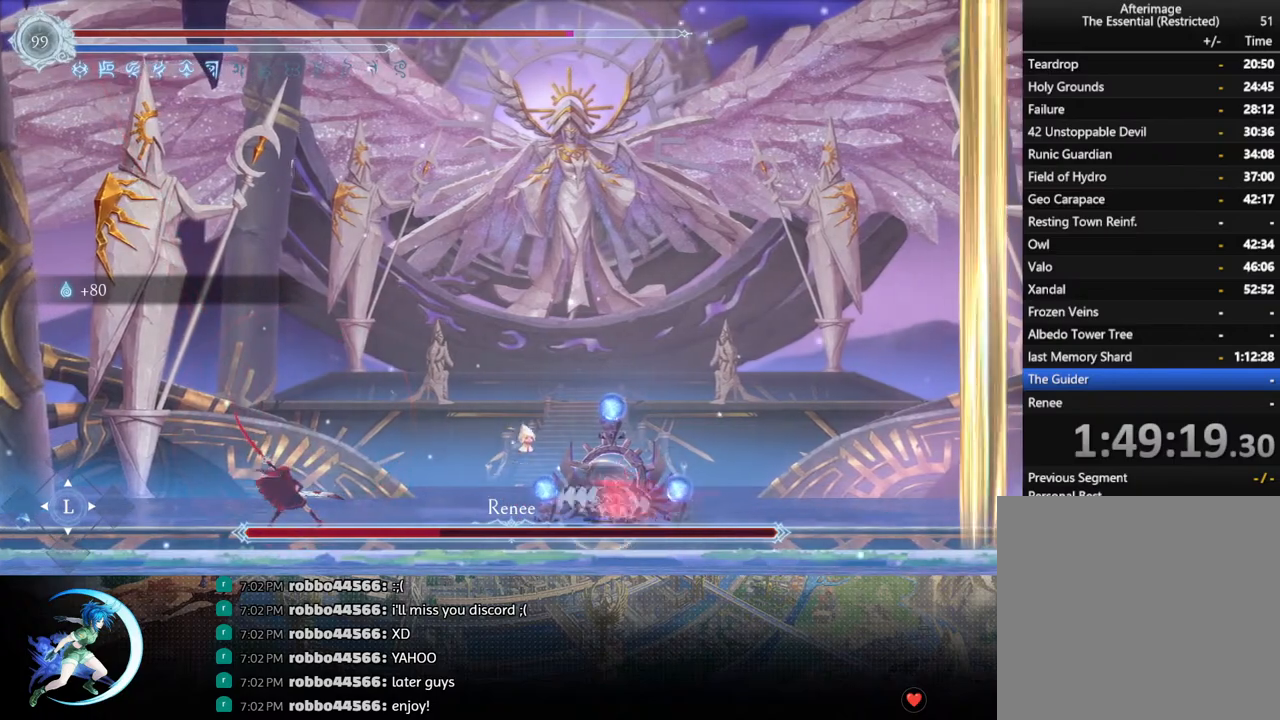
{"buttons": [], "left_stick": "center", "right_stick": "center", "events": [[83, "R1", "up"], [233, "CROSS", "down"], [317, "CROSS", "up"], [367, "SQUARE", "down"], [433, "DPAD_LEFT", "up"], [450, "SQUARE", "up"]]}
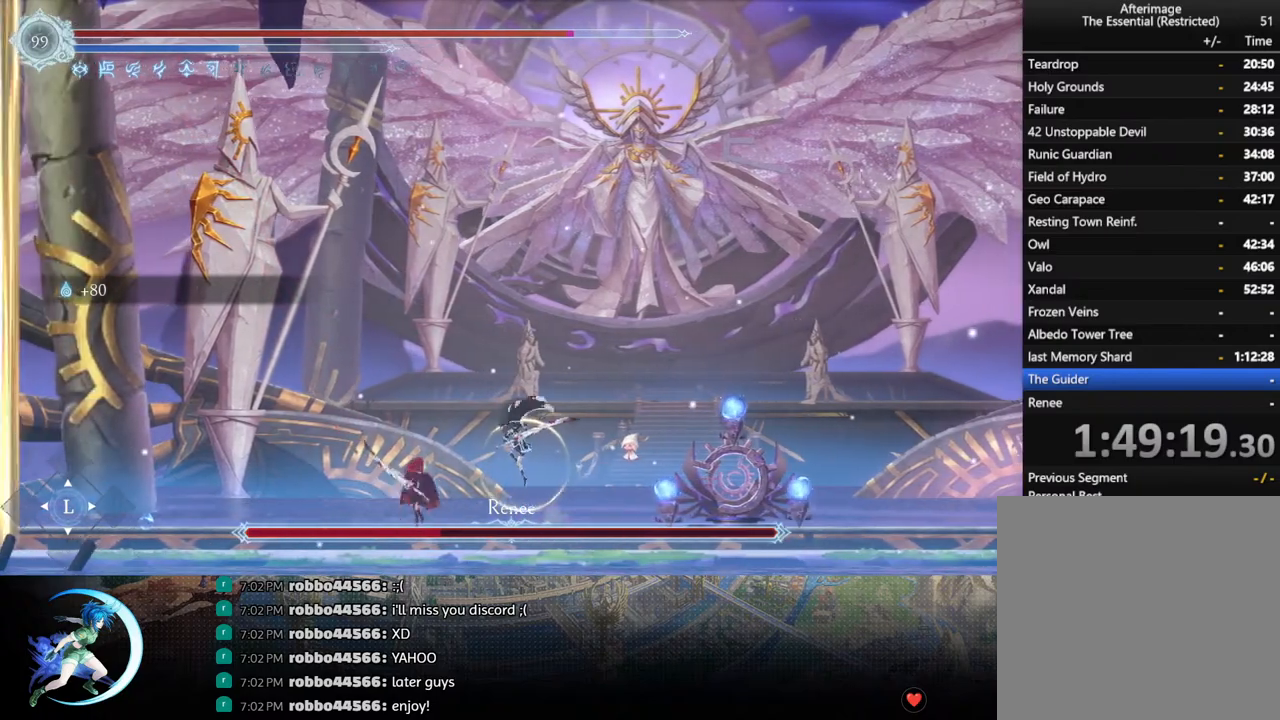
{"buttons": ["R1", "DPAD_RIGHT"], "left_stick": "center", "right_stick": "center", "events": [[317, "DPAD_RIGHT", "down"], [383, "R1", "down"]]}
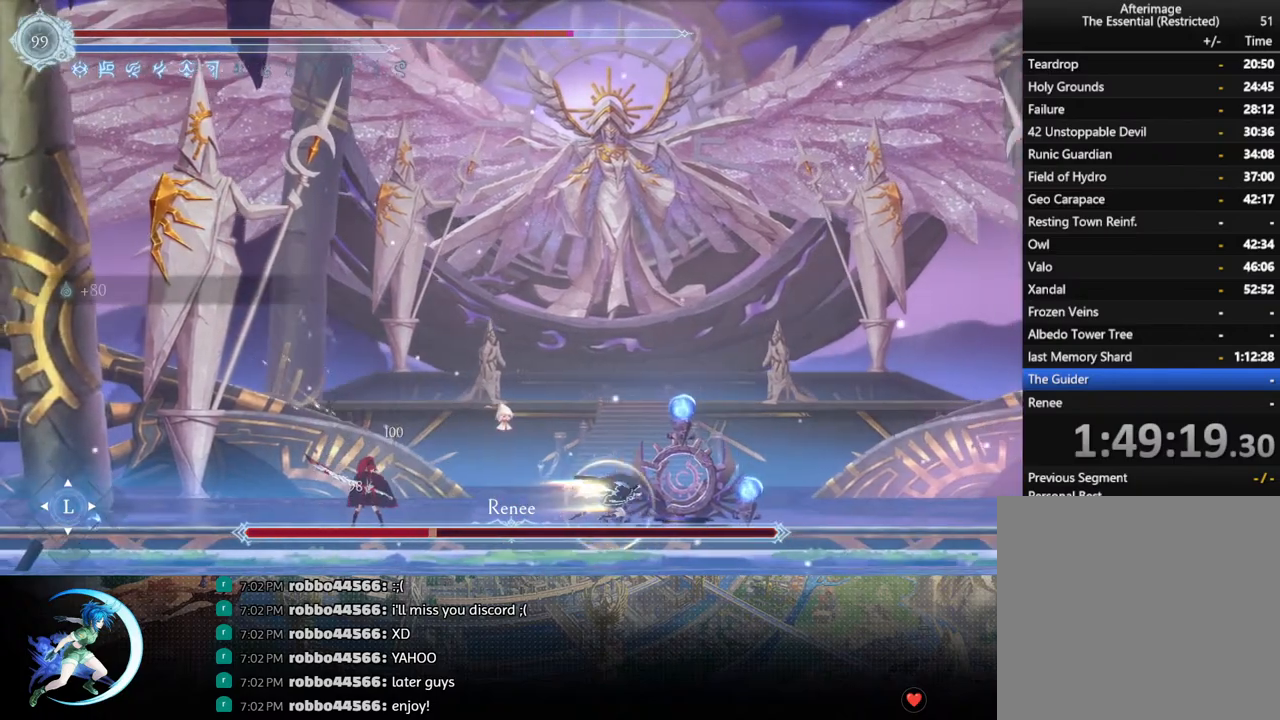
{"buttons": ["DPAD_RIGHT"], "left_stick": "center", "right_stick": "center", "events": [[67, "R1", "up"]]}
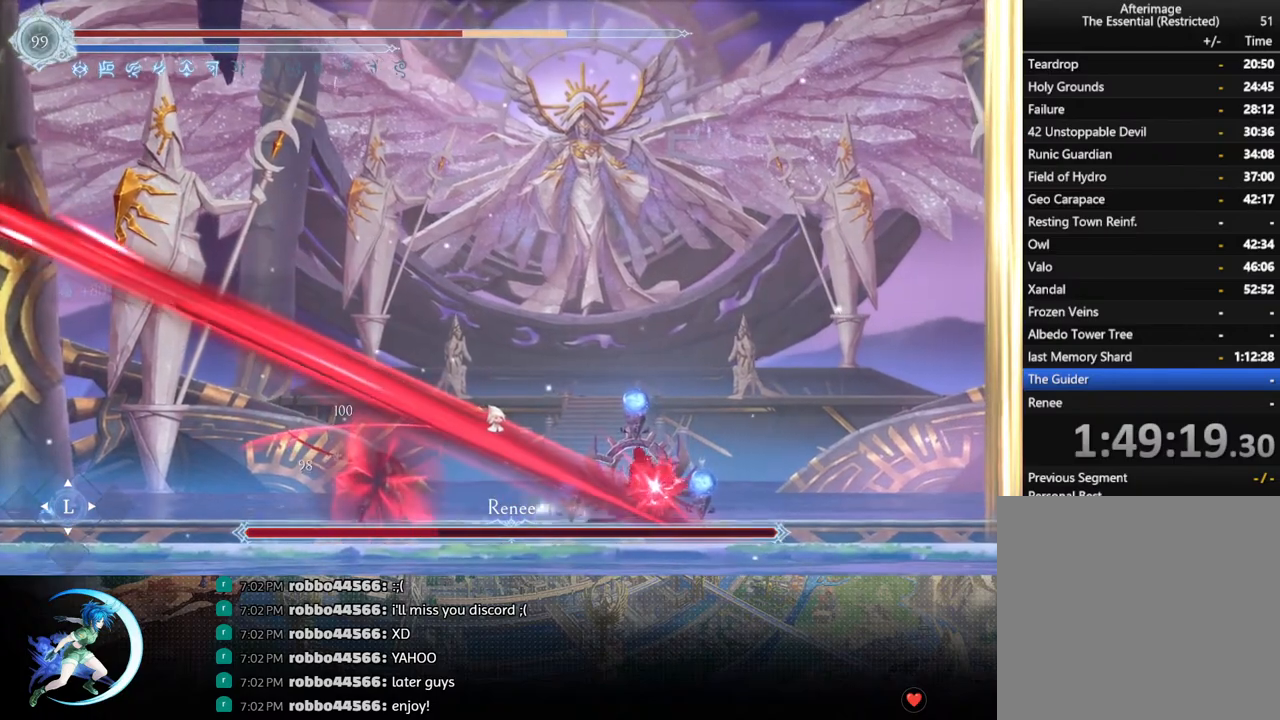
{"buttons": [], "left_stick": "center", "right_stick": "center", "events": [[217, "DPAD_RIGHT", "up"], [317, "DPAD_RIGHT", "down"], [367, "DPAD_RIGHT", "up"]]}
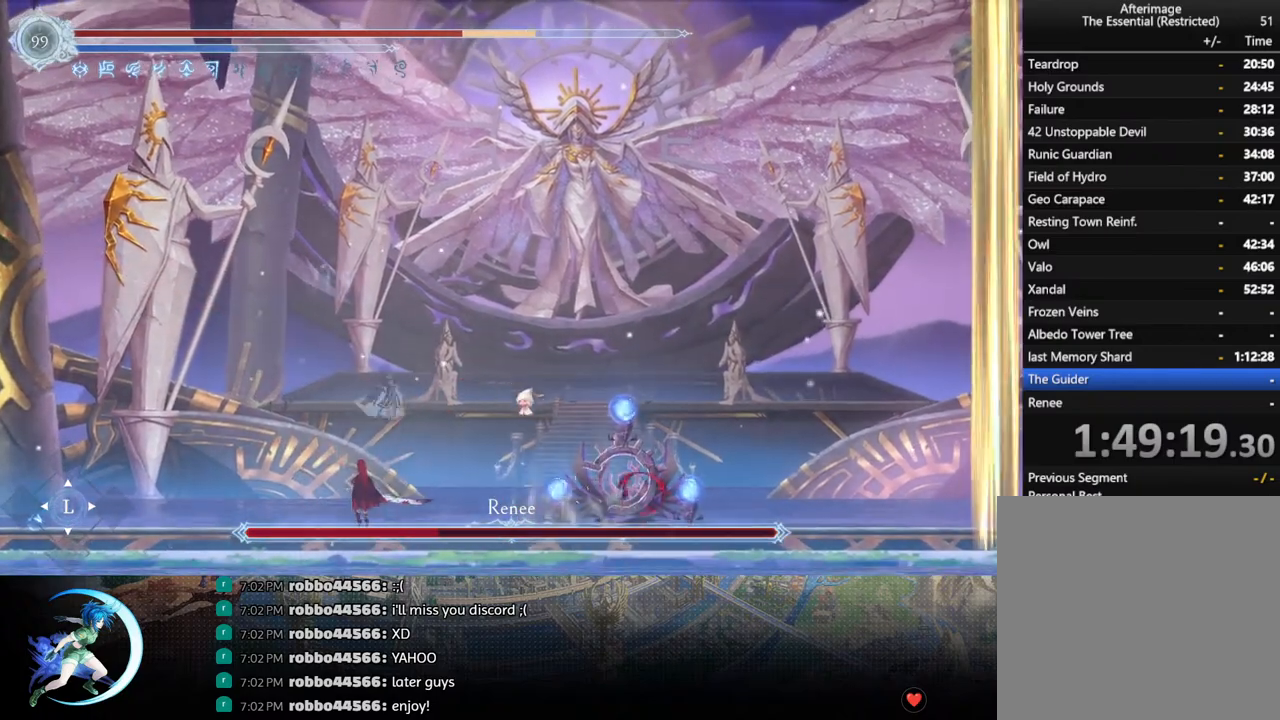
{"buttons": ["SQUARE"], "left_stick": "center", "right_stick": "center", "events": [[350, "CROSS", "down"], [433, "CROSS", "up"], [483, "SQUARE", "down"]]}
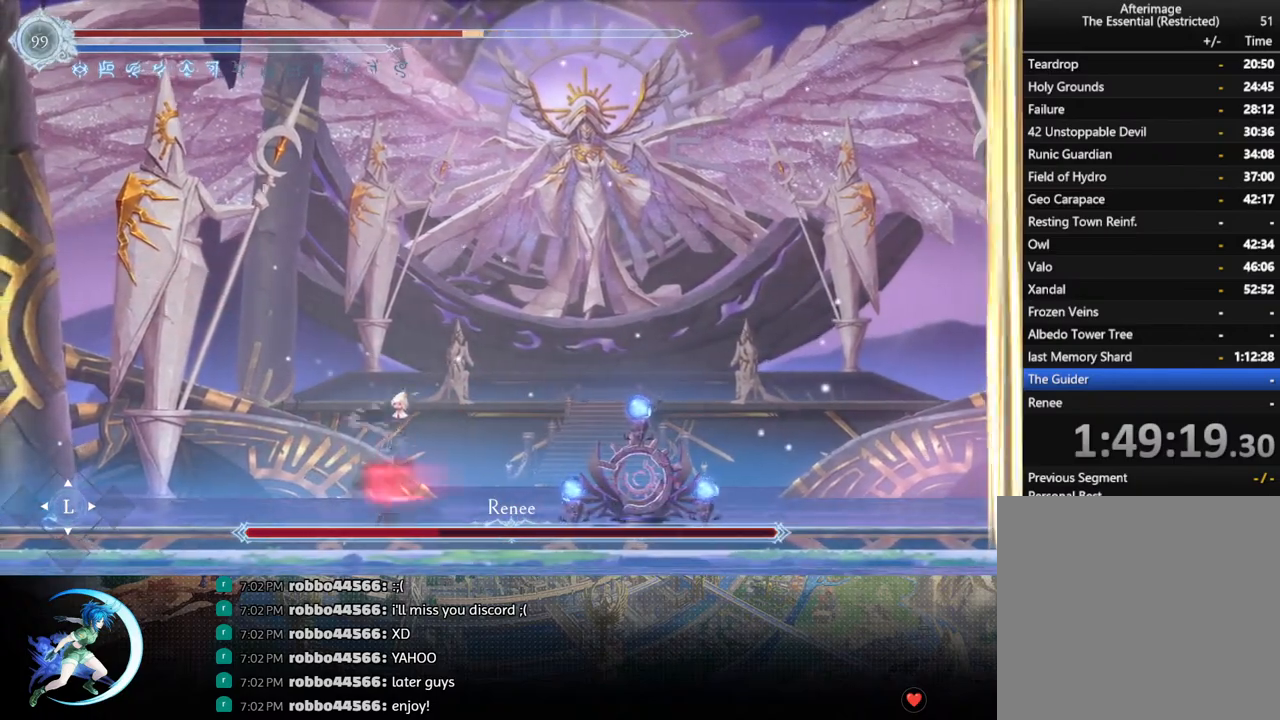
{"buttons": ["CROSS", "DPAD_LEFT"], "left_stick": "center", "right_stick": "center", "events": [[83, "SQUARE", "up"], [367, "DPAD_LEFT", "down"], [500, "CROSS", "down"]]}
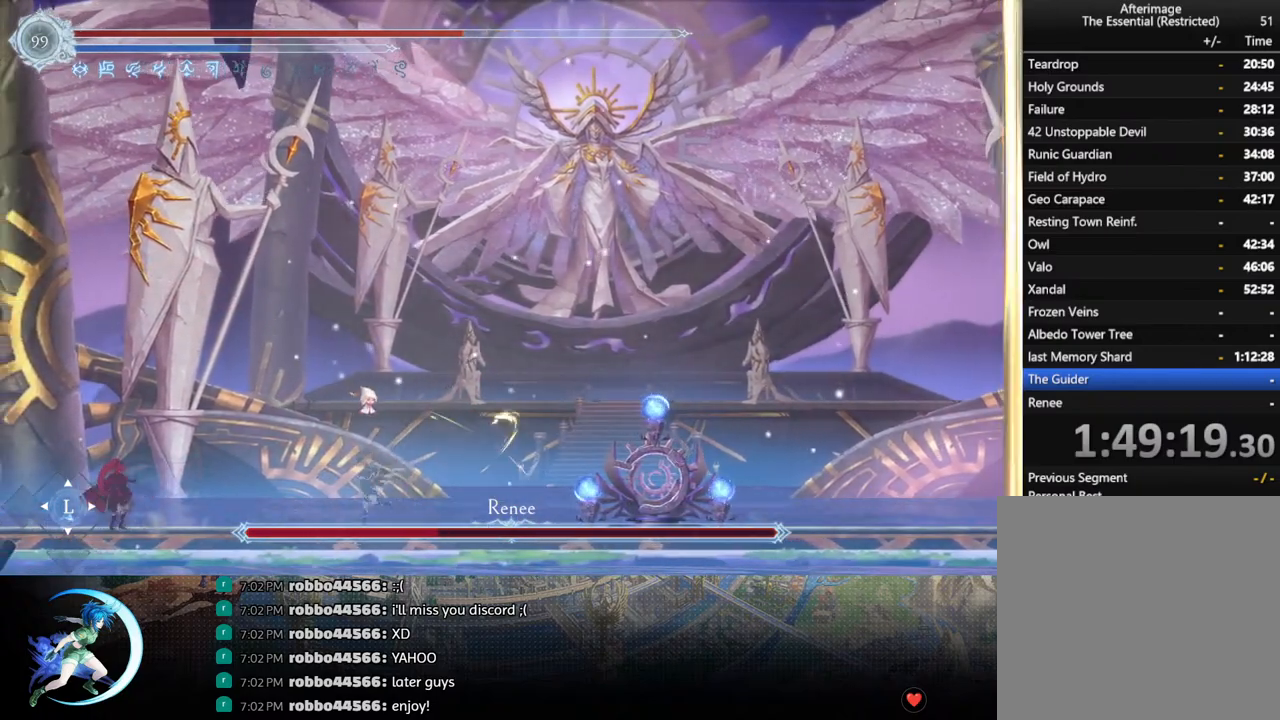
{"buttons": ["DPAD_RIGHT"], "left_stick": "center", "right_stick": "center", "events": [[100, "CROSS", "up"], [150, "SQUARE", "down"], [283, "SQUARE", "up"], [350, "DPAD_LEFT", "up"], [467, "DPAD_RIGHT", "down"]]}
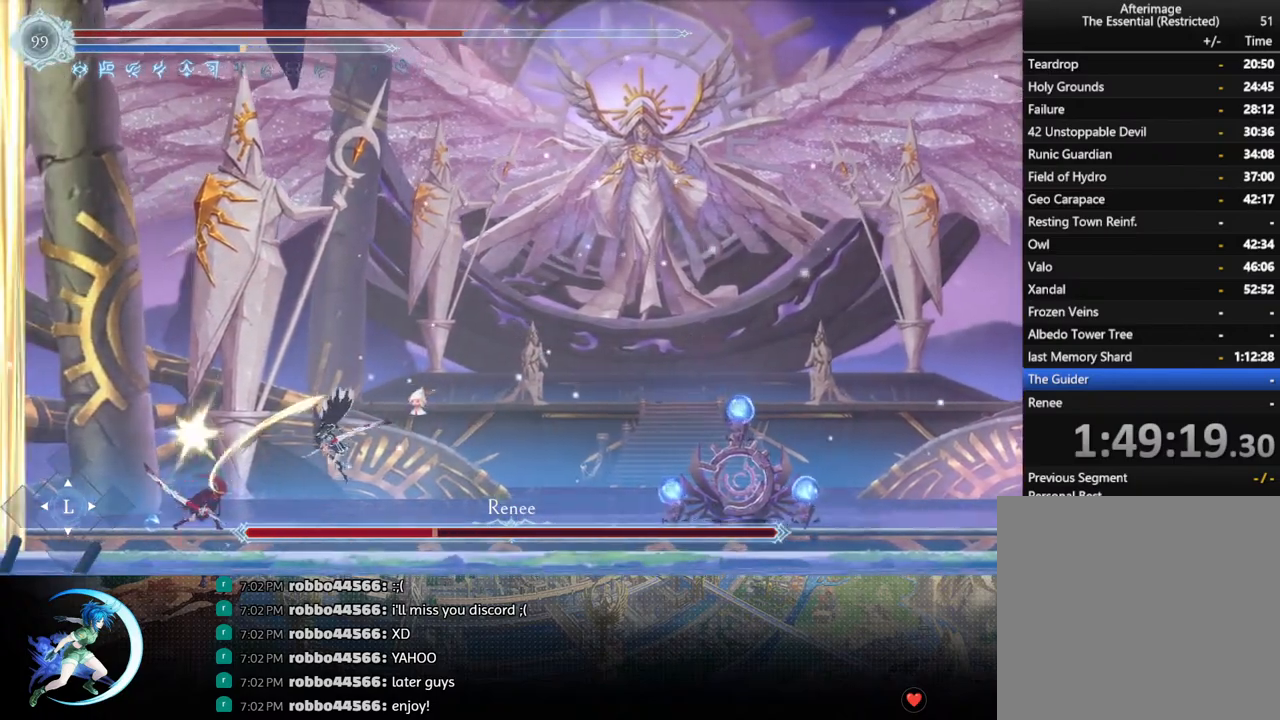
{"buttons": ["DPAD_RIGHT"], "left_stick": "center", "right_stick": "center", "events": [[83, "R1", "down"], [200, "DPAD_DOWN", "down"], [233, "R1", "up"], [350, "DPAD_DOWN", "up"]]}
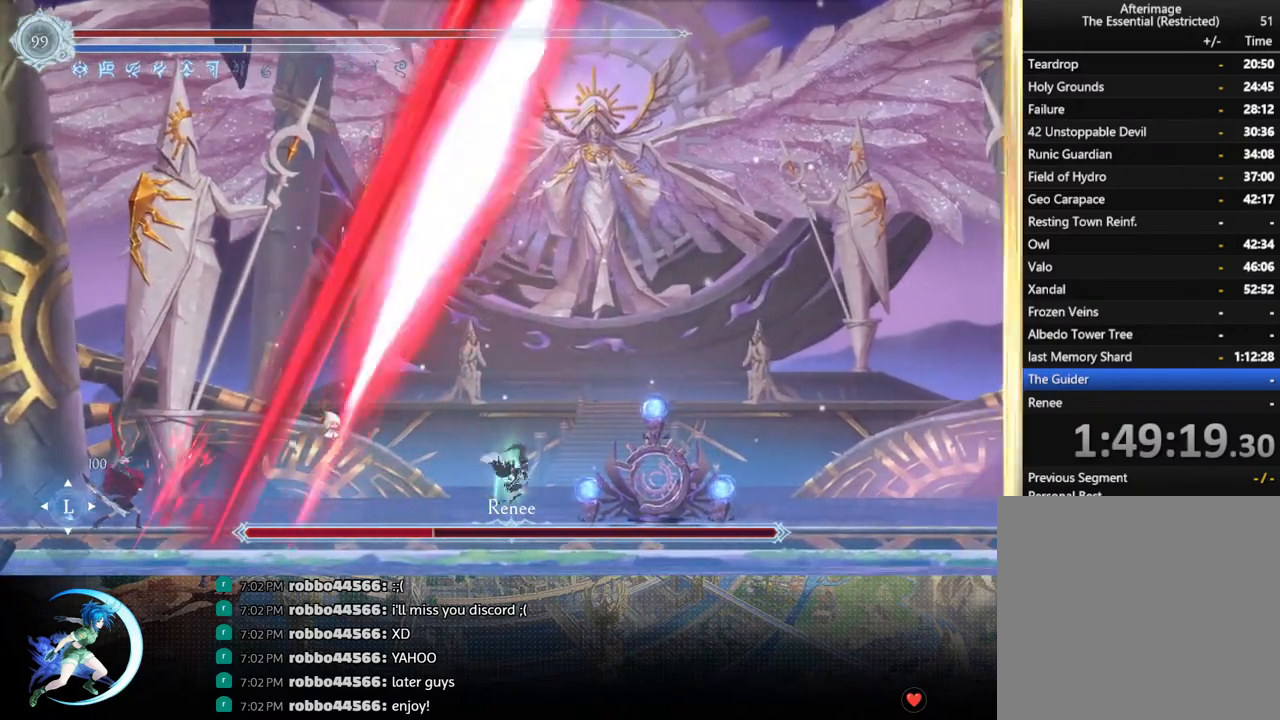
{"buttons": ["L1"], "left_stick": "center", "right_stick": "center", "events": [[383, "DPAD_RIGHT", "up"], [417, "L1", "down"]]}